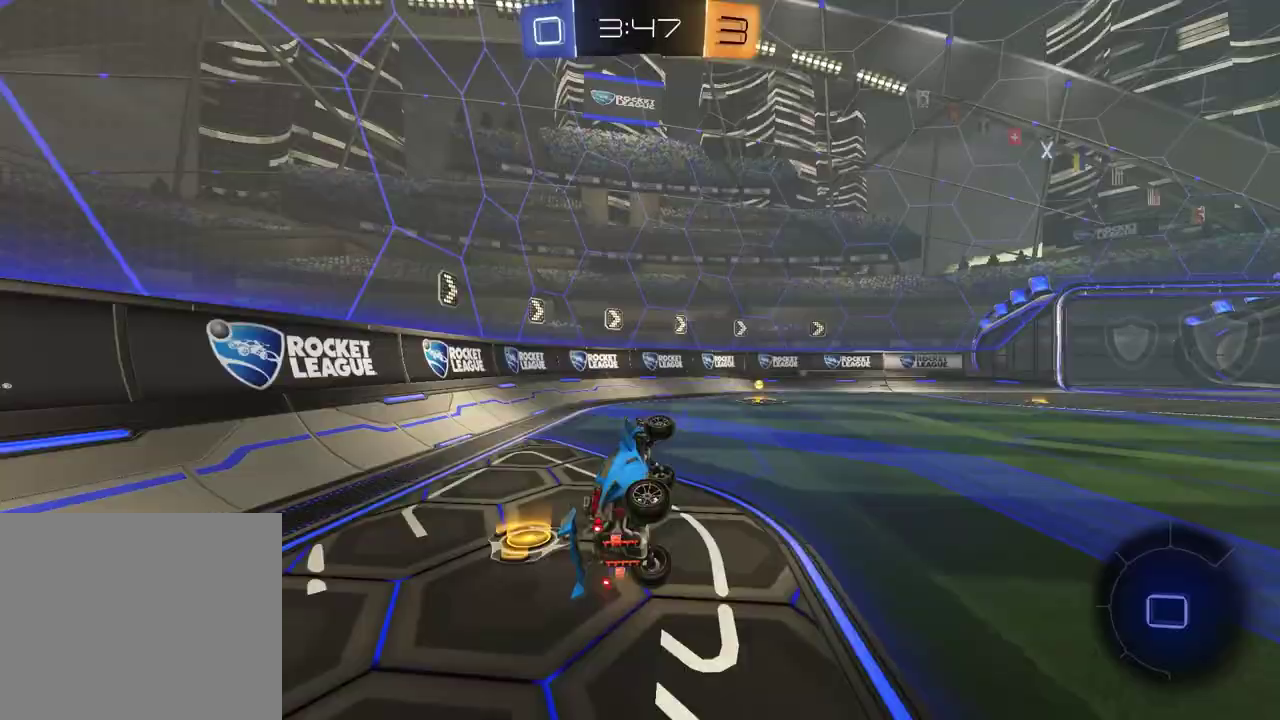
Gameplay with a controller (PlayStation layout); each line is a JSON object with the inputs held at the frame after it. "events" lists button and stick changes between this image and that frame as [ms after this image, input, new state], when the widget could be followed in between.
{"buttons": ["R1", "R2"], "left_stick": "up-right", "right_stick": "center"}
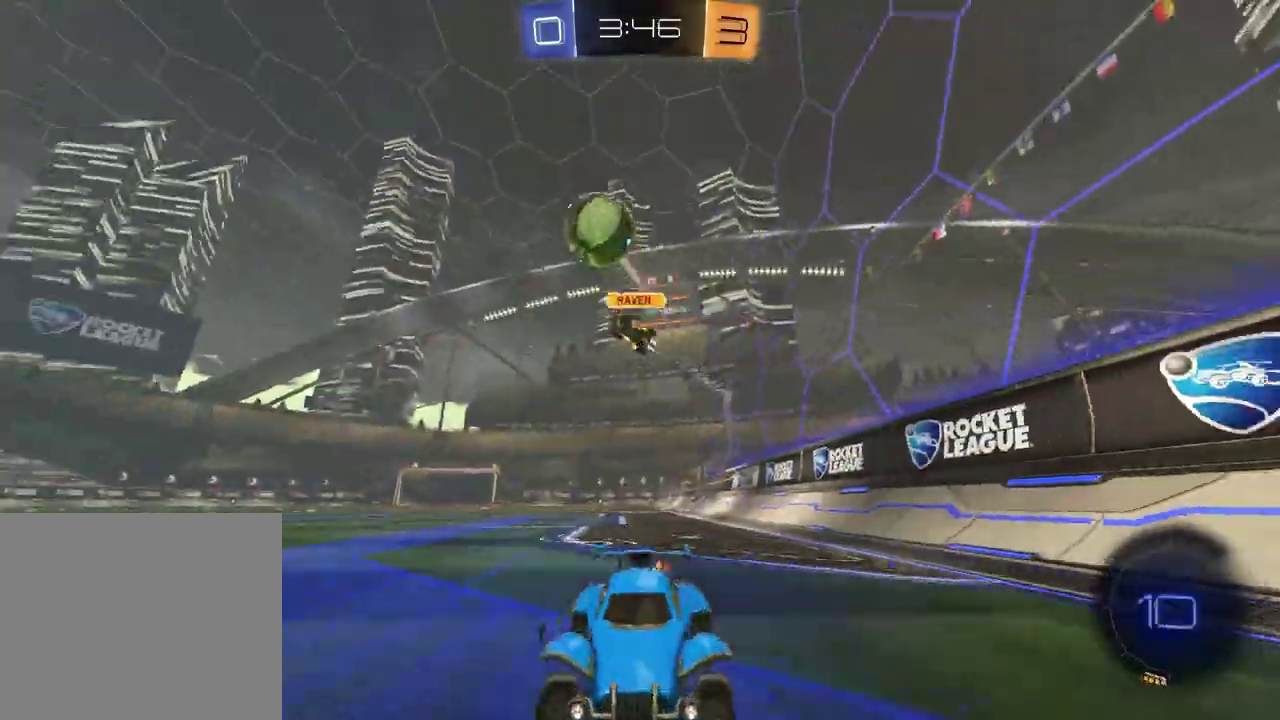
{"buttons": ["R1", "R2"], "left_stick": "center", "right_stick": "center"}
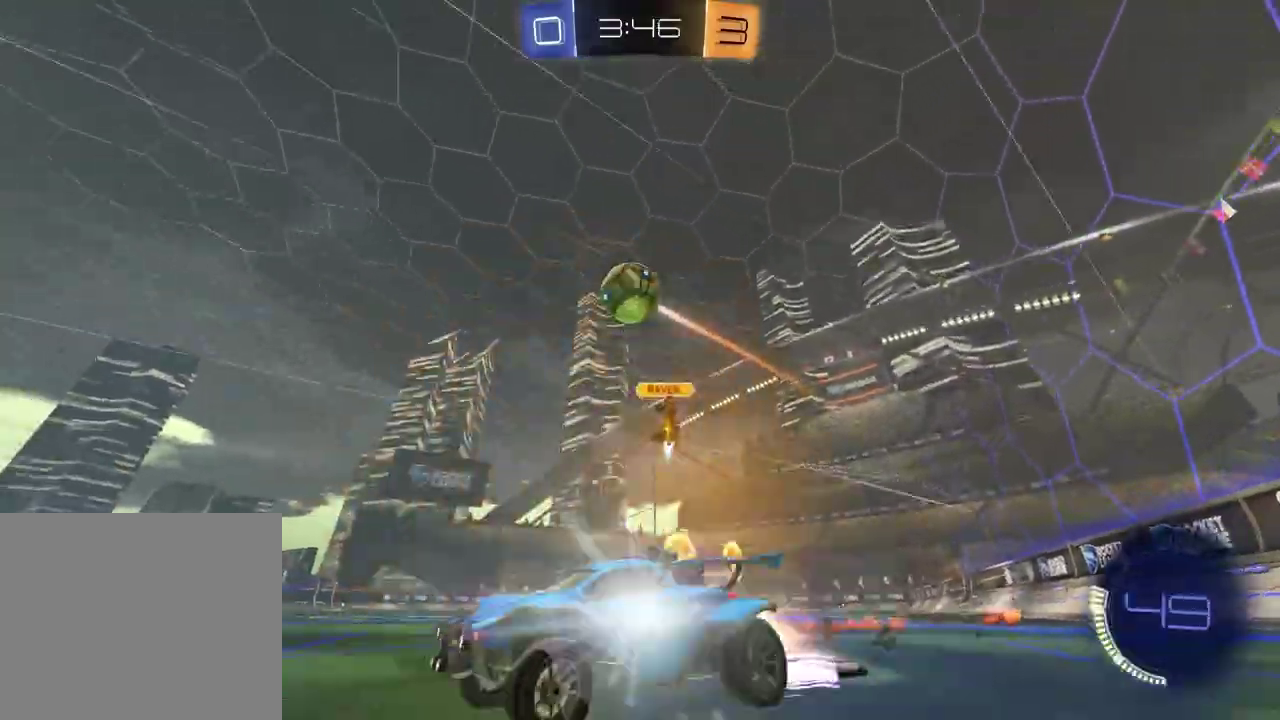
{"buttons": ["R1", "R2"], "left_stick": "up-right", "right_stick": "center"}
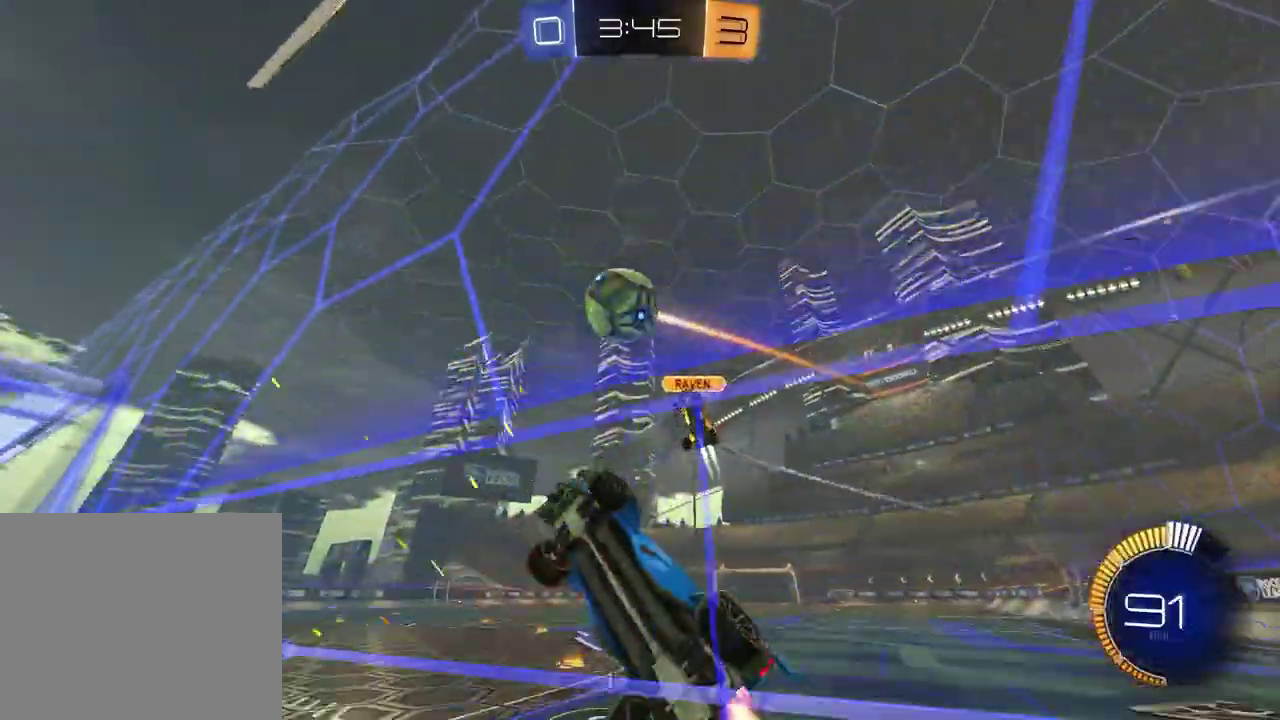
{"buttons": ["R1", "R2"], "left_stick": "right", "right_stick": "center"}
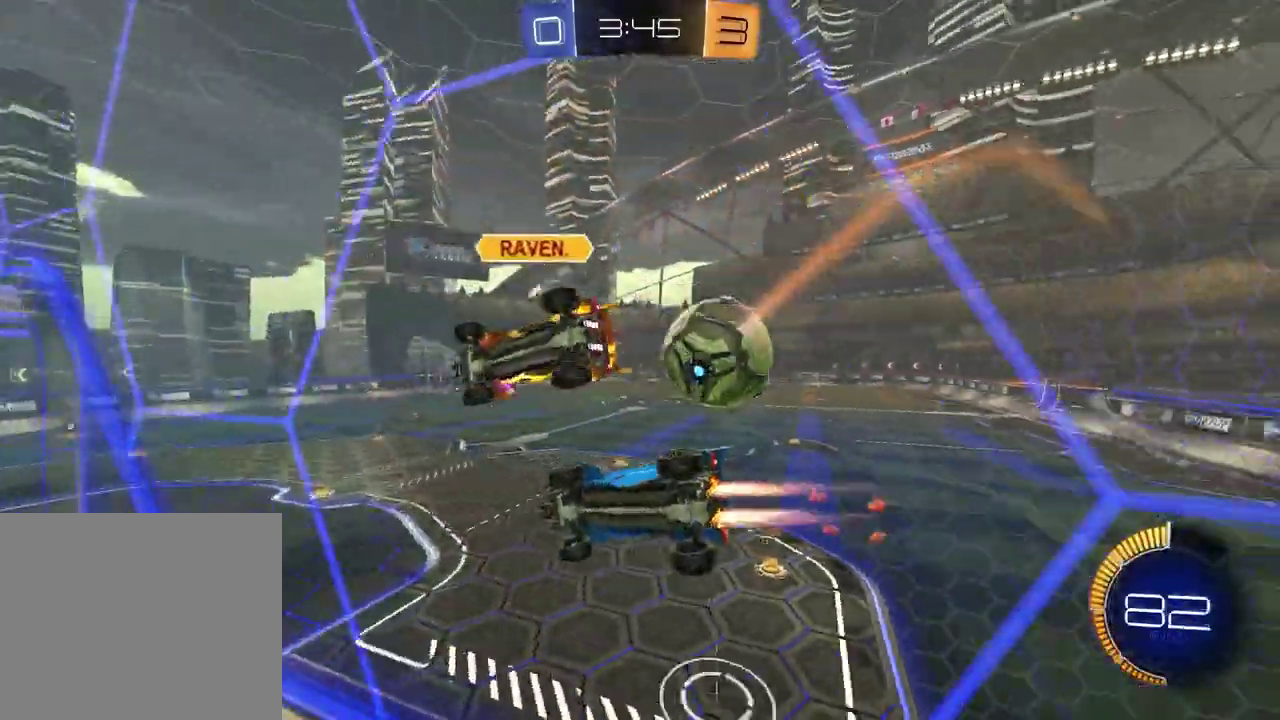
{"buttons": ["R1", "R2"], "left_stick": "left", "right_stick": "center", "events": [[367, "left_stick", "left"]]}
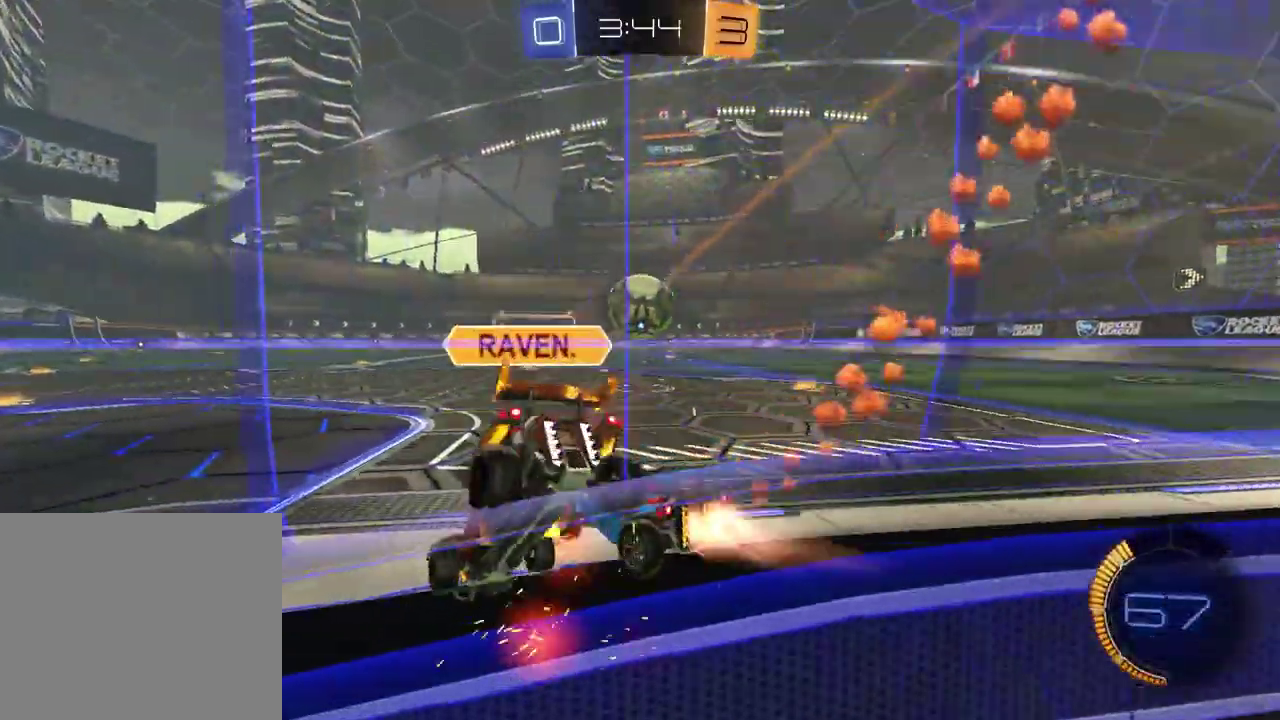
{"buttons": ["R1", "R2"], "left_stick": "right", "right_stick": "center", "events": [[117, "R1", "up"], [300, "R1", "down"], [367, "left_stick", "right"]]}
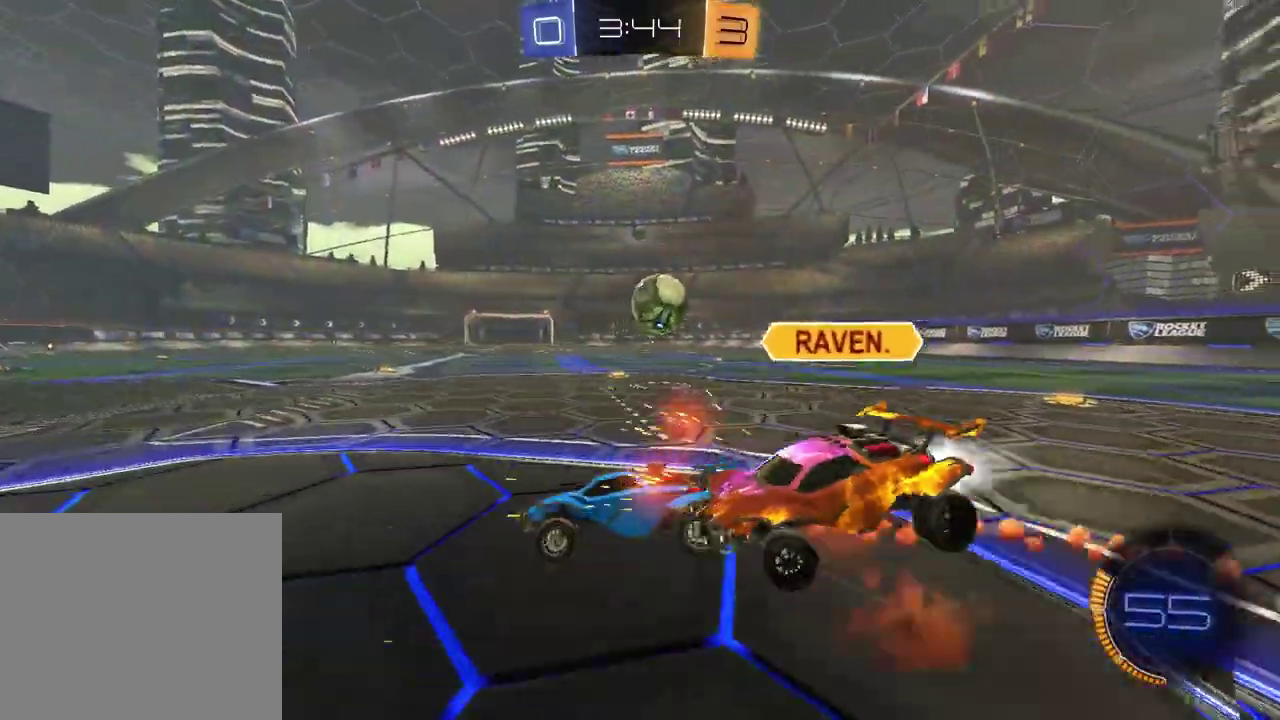
{"buttons": [], "left_stick": "left", "right_stick": "center", "events": [[33, "R1", "up"], [400, "R2", "up"], [450, "left_stick", "left"]]}
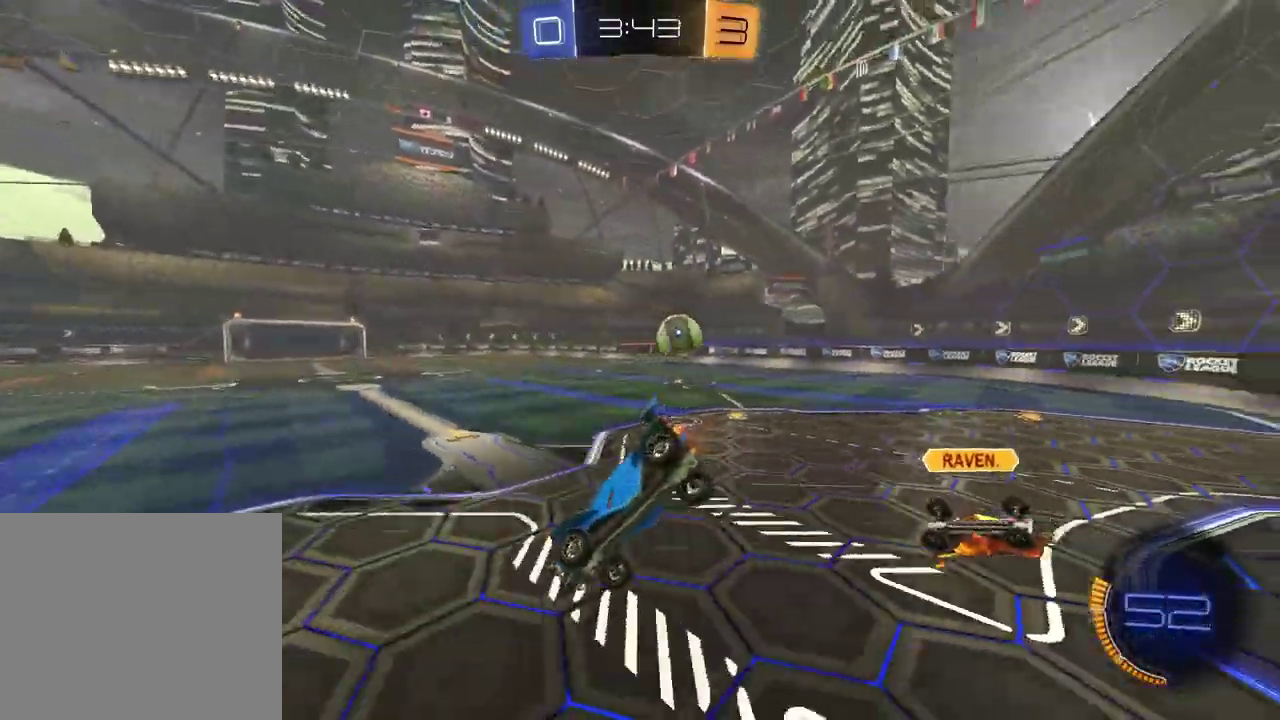
{"buttons": ["R2"], "left_stick": "up", "right_stick": "center"}
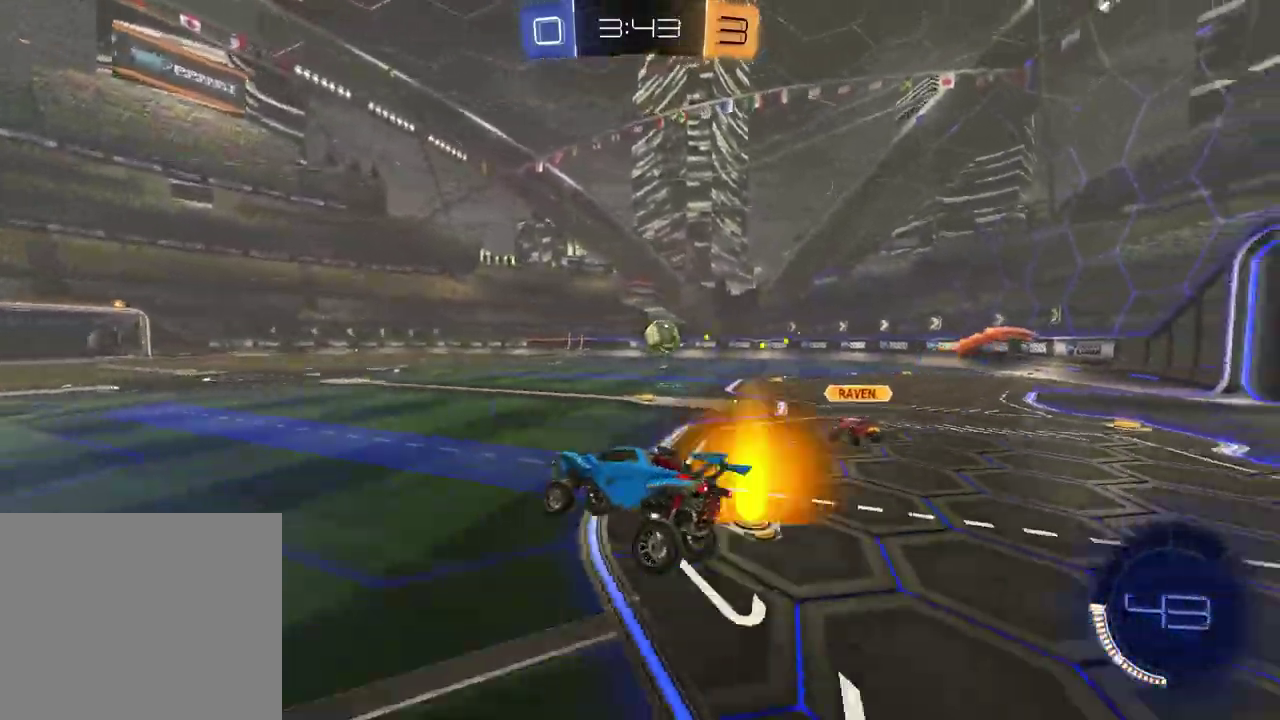
{"buttons": ["R1", "R2"], "left_stick": "right", "right_stick": "center"}
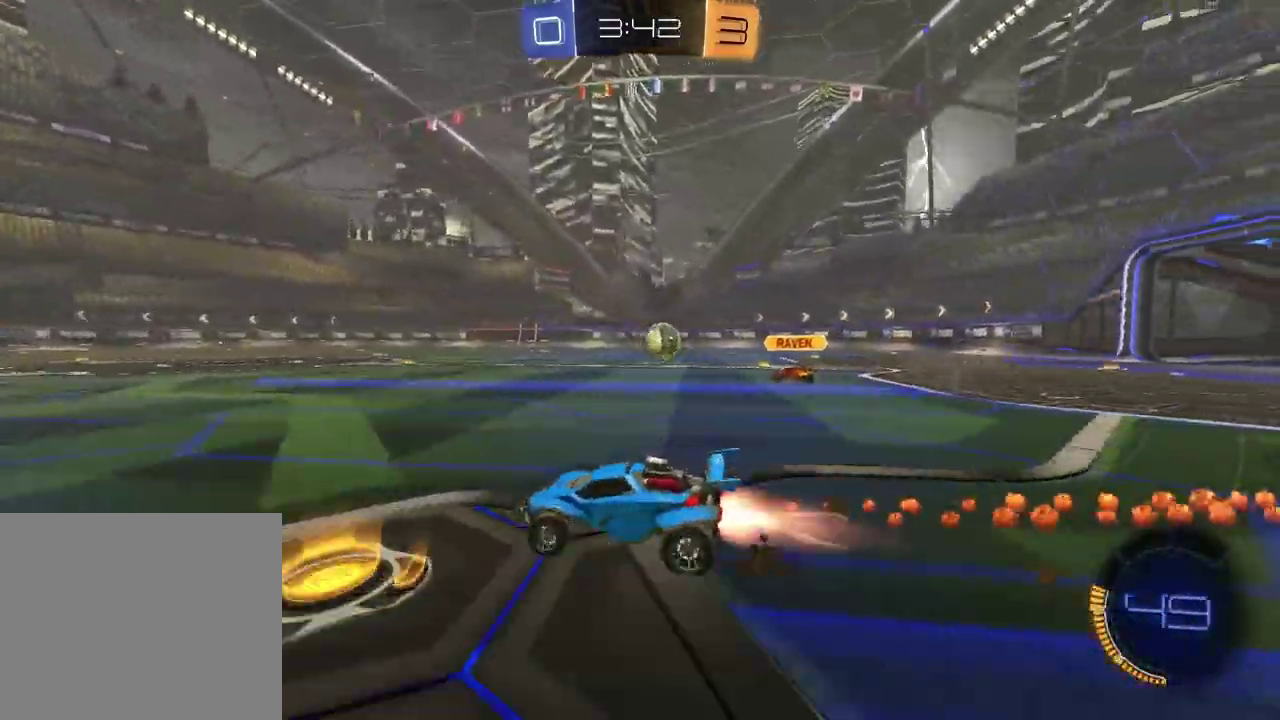
{"buttons": ["R1", "R2"], "left_stick": "right", "right_stick": "center", "events": [[183, "R1", "up"], [300, "R1", "down"]]}
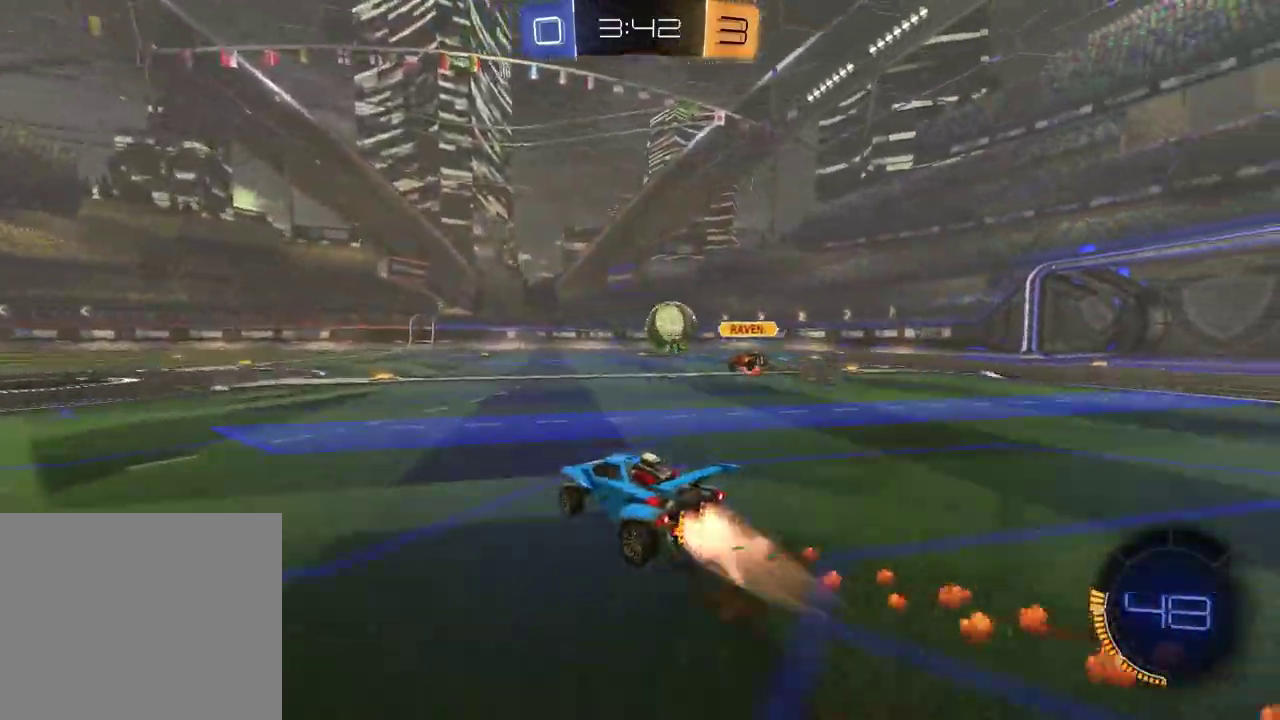
{"buttons": ["R2"], "left_stick": "center", "right_stick": "center", "events": [[83, "left_stick", "center"], [133, "TRIANGLE", "down"], [233, "TRIANGLE", "up"], [267, "left_stick", "left"], [483, "R1", "up"], [483, "left_stick", "center"]]}
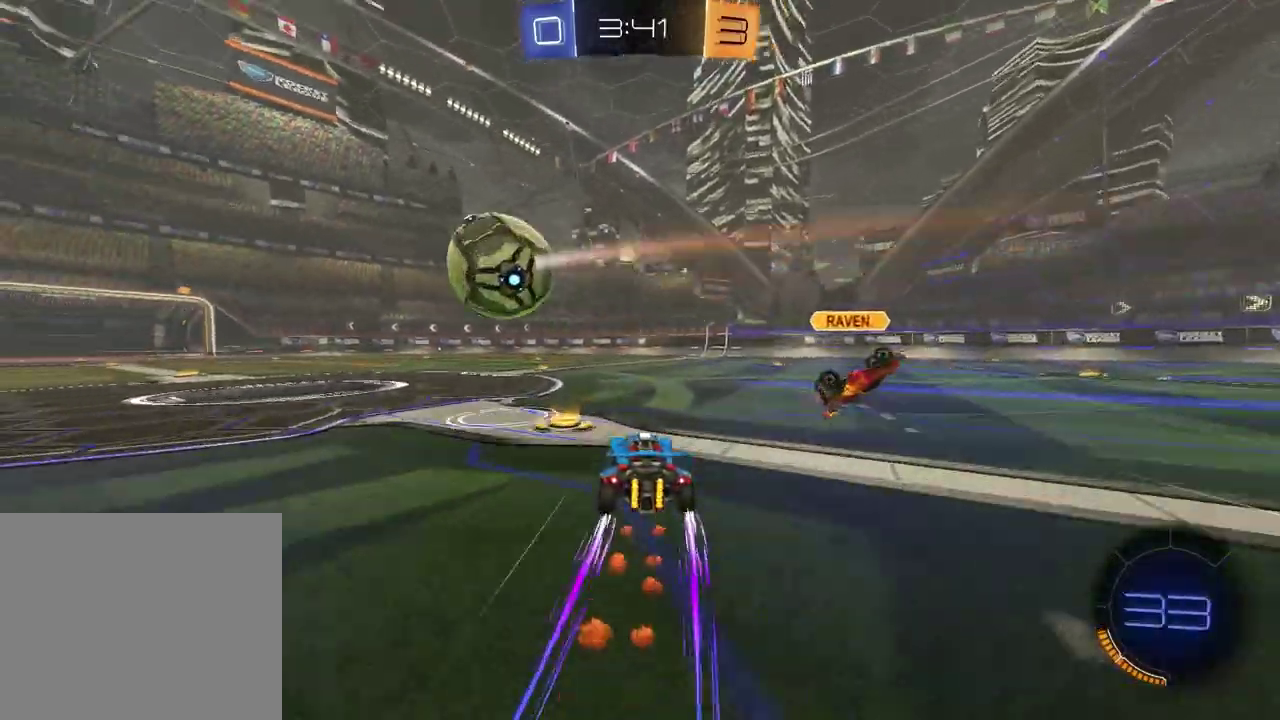
{"buttons": ["TRIANGLE", "R1", "R2"], "left_stick": "left", "right_stick": "center", "events": [[33, "left_stick", "right"], [133, "R1", "down"], [250, "left_stick", "down-right"], [350, "left_stick", "down-left"], [417, "TRIANGLE", "down"], [433, "left_stick", "left"]]}
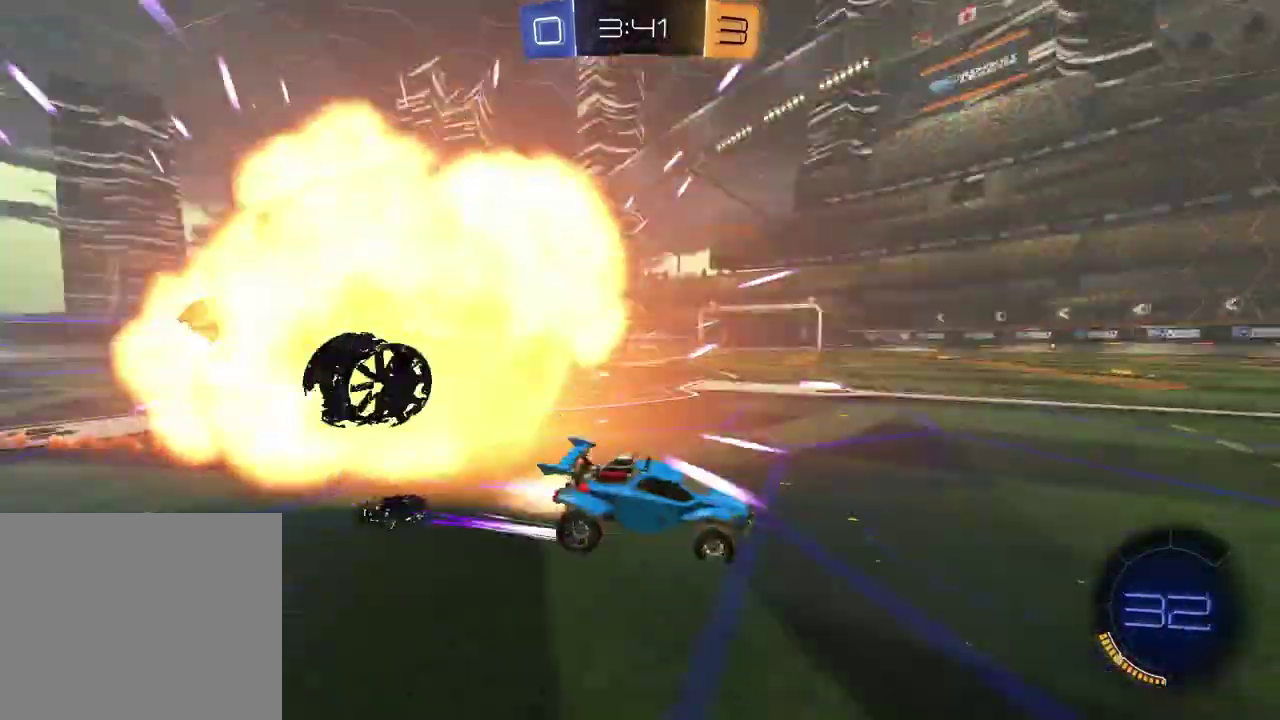
{"buttons": ["R2"], "left_stick": "left", "right_stick": "center", "events": [[33, "TRIANGLE", "up"], [50, "R1", "up"], [183, "R1", "down"], [400, "R1", "up"]]}
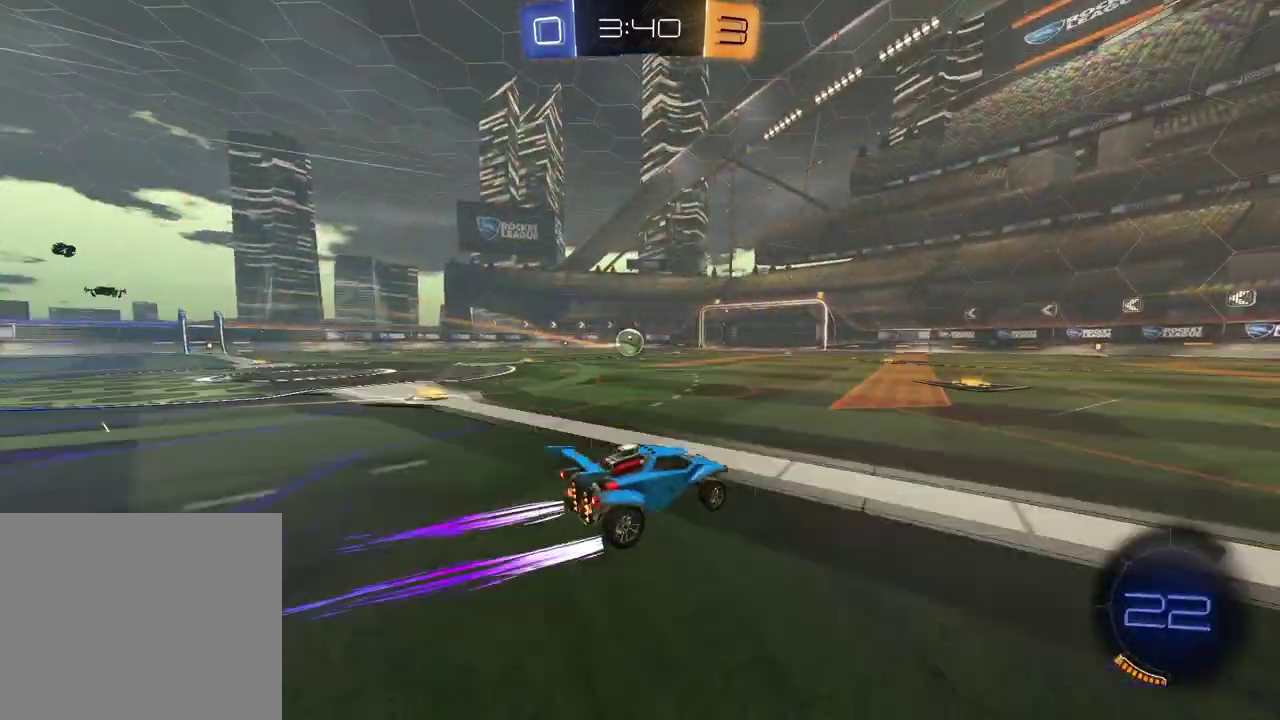
{"buttons": ["R2"], "left_stick": "center", "right_stick": "center", "events": [[50, "left_stick", "center"]]}
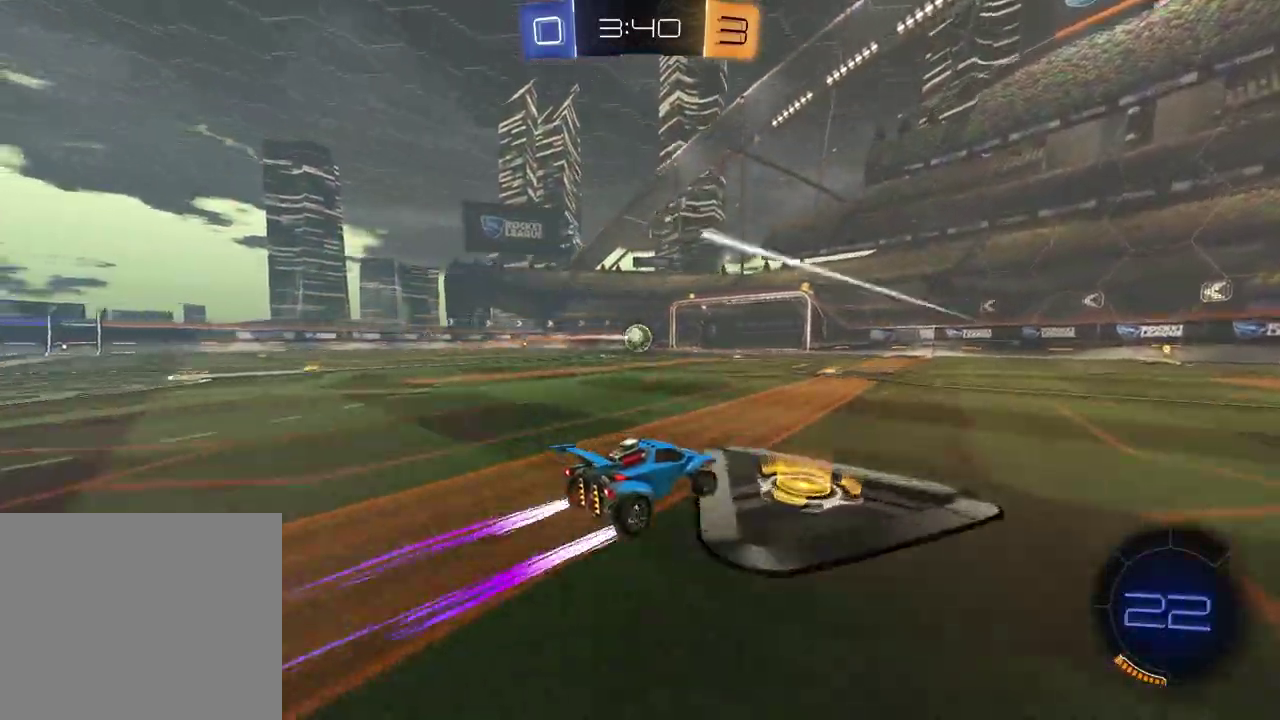
{"buttons": ["TRIANGLE", "R2"], "left_stick": "center", "right_stick": "center", "events": [[17, "left_stick", "right"], [83, "left_stick", "left"], [100, "R1", "down"], [133, "left_stick", "down-left"], [200, "left_stick", "center"], [250, "TRIANGLE", "down"], [333, "TRIANGLE", "up"], [383, "R1", "up"], [383, "left_stick", "up-right"], [483, "TRIANGLE", "down"], [500, "left_stick", "center"]]}
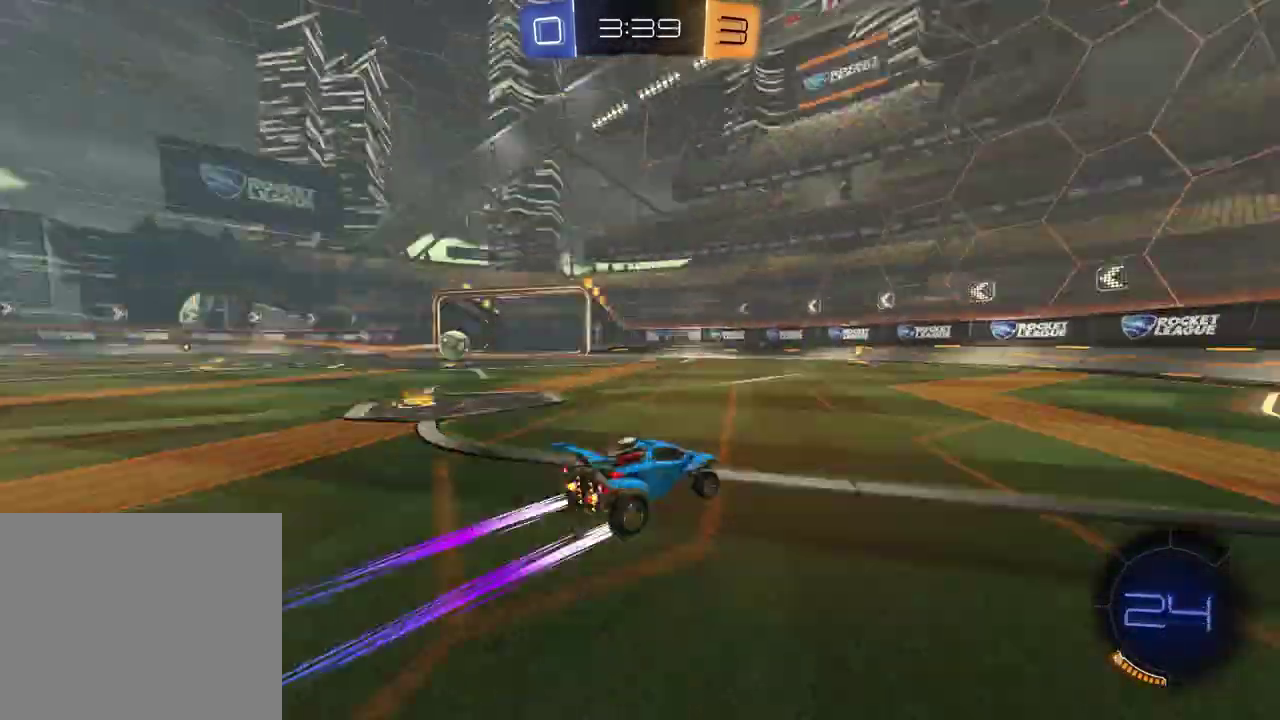
{"buttons": [], "left_stick": "left", "right_stick": "center", "events": [[67, "TRIANGLE", "up"], [183, "left_stick", "left"], [333, "left_stick", "center"], [433, "R2", "up"], [500, "left_stick", "left"]]}
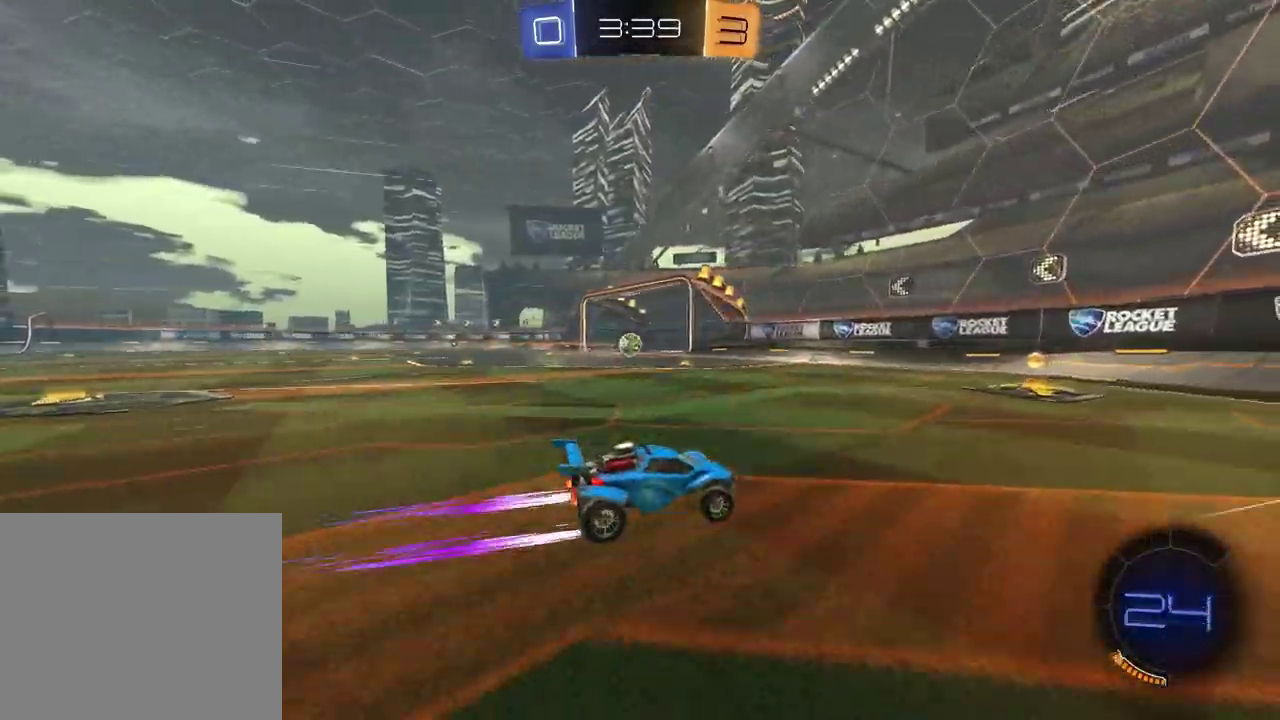
{"buttons": [], "left_stick": "left", "right_stick": "center", "events": [[183, "left_stick", "center"], [317, "L1", "down"], [317, "left_stick", "left"], [467, "L1", "up"]]}
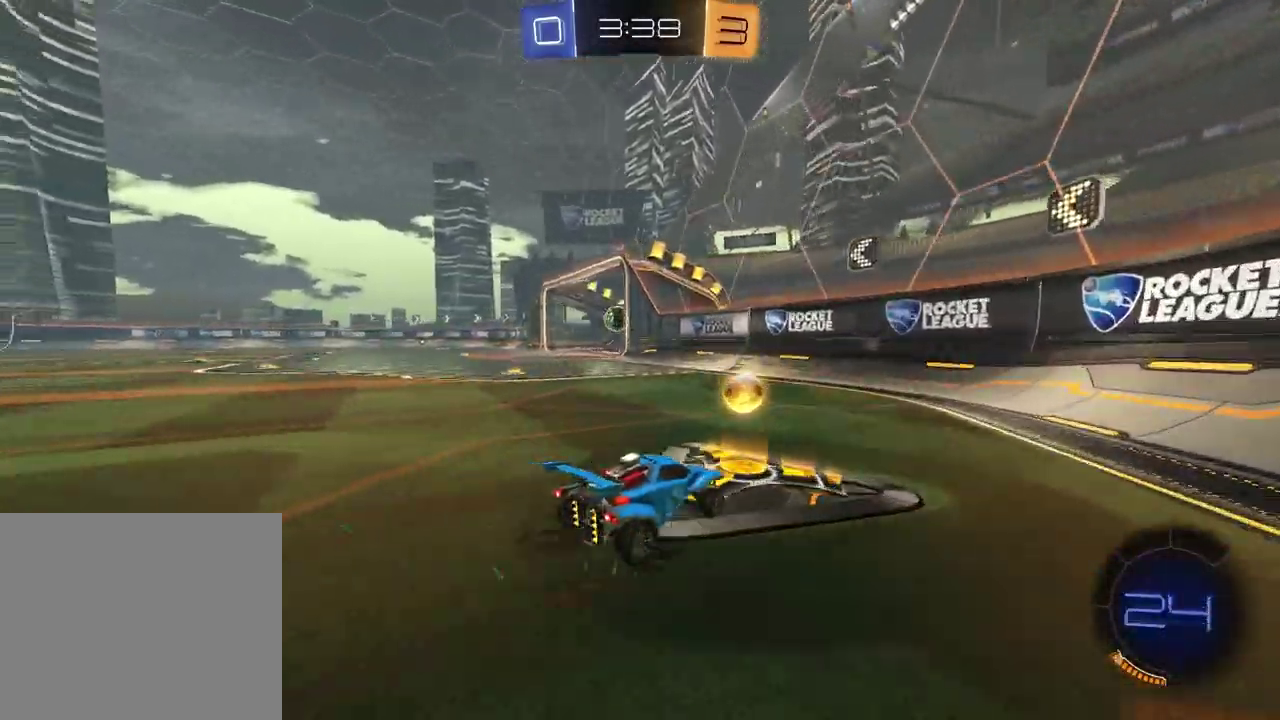
{"buttons": ["TRIANGLE", "R2"], "left_stick": "center", "right_stick": "center", "events": [[117, "R2", "down"], [367, "left_stick", "center"], [450, "TRIANGLE", "down"]]}
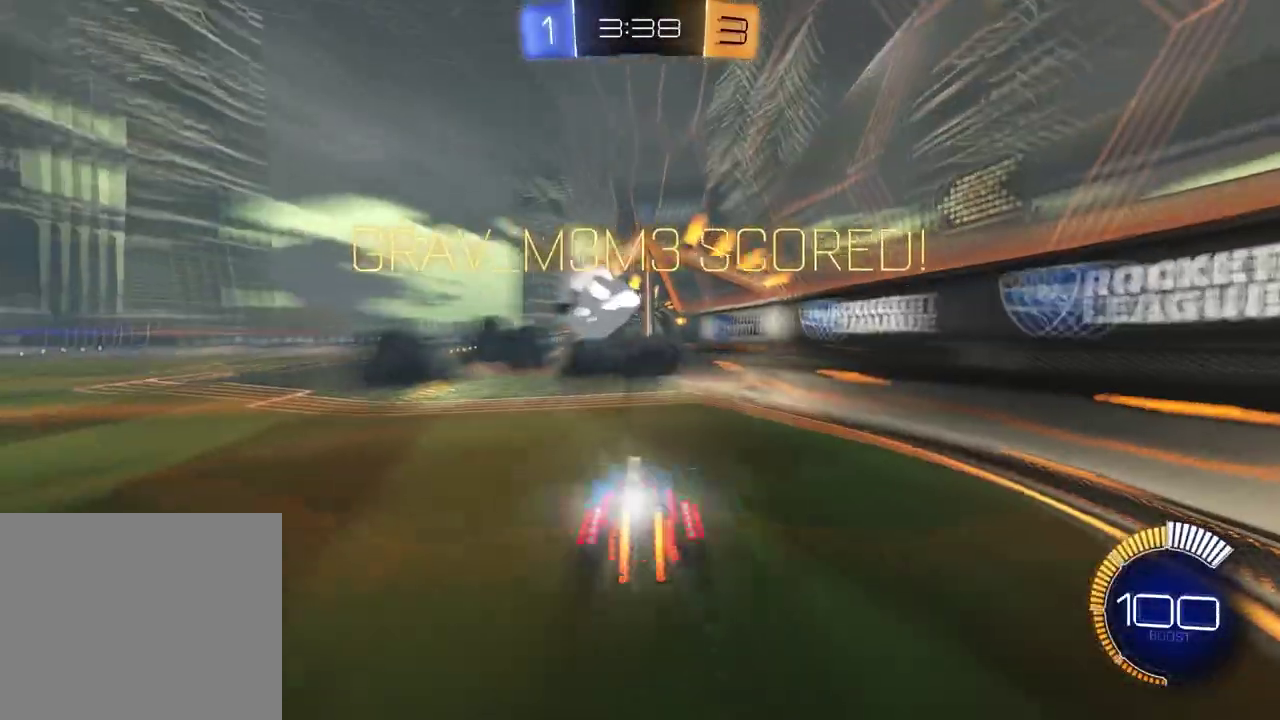
{"buttons": [], "left_stick": "center", "right_stick": "center", "events": [[33, "R2", "up"], [50, "TRIANGLE", "up"], [67, "left_stick", "left"], [267, "left_stick", "center"]]}
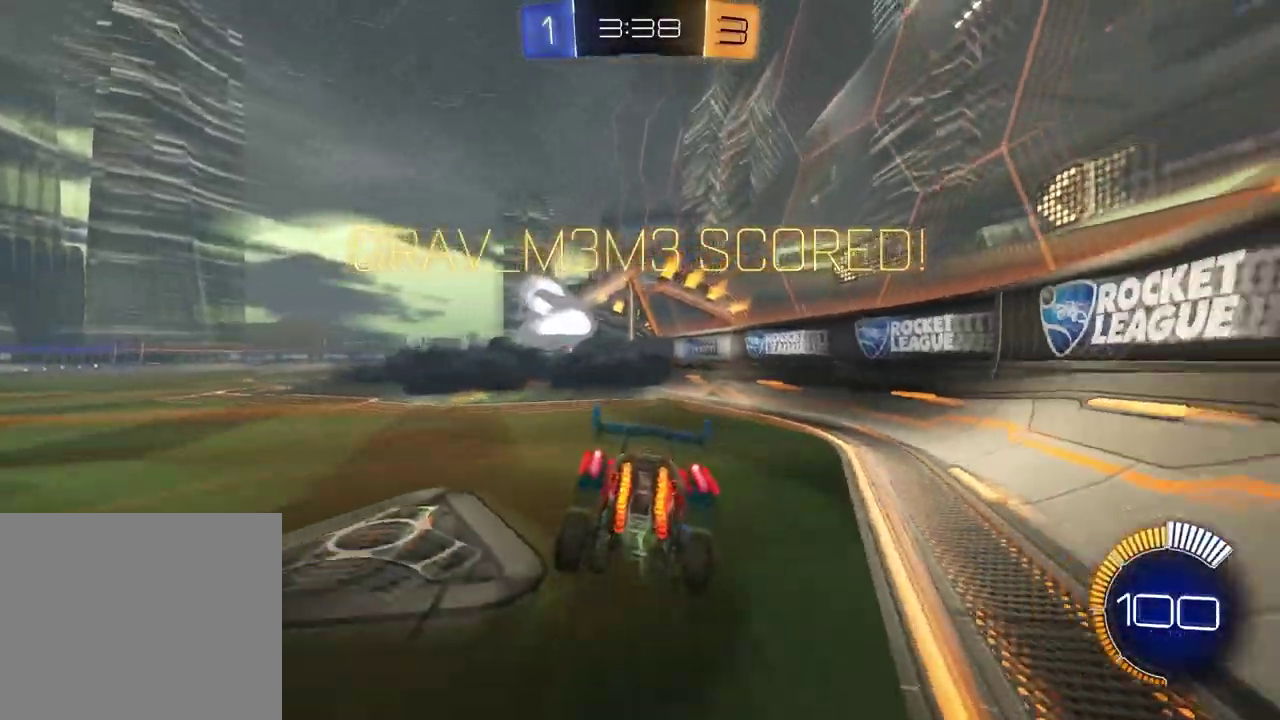
{"buttons": ["L2"], "left_stick": "down", "right_stick": "center", "events": [[100, "L2", "down"], [317, "left_stick", "down"], [333, "CROSS", "down"], [433, "CROSS", "up"]]}
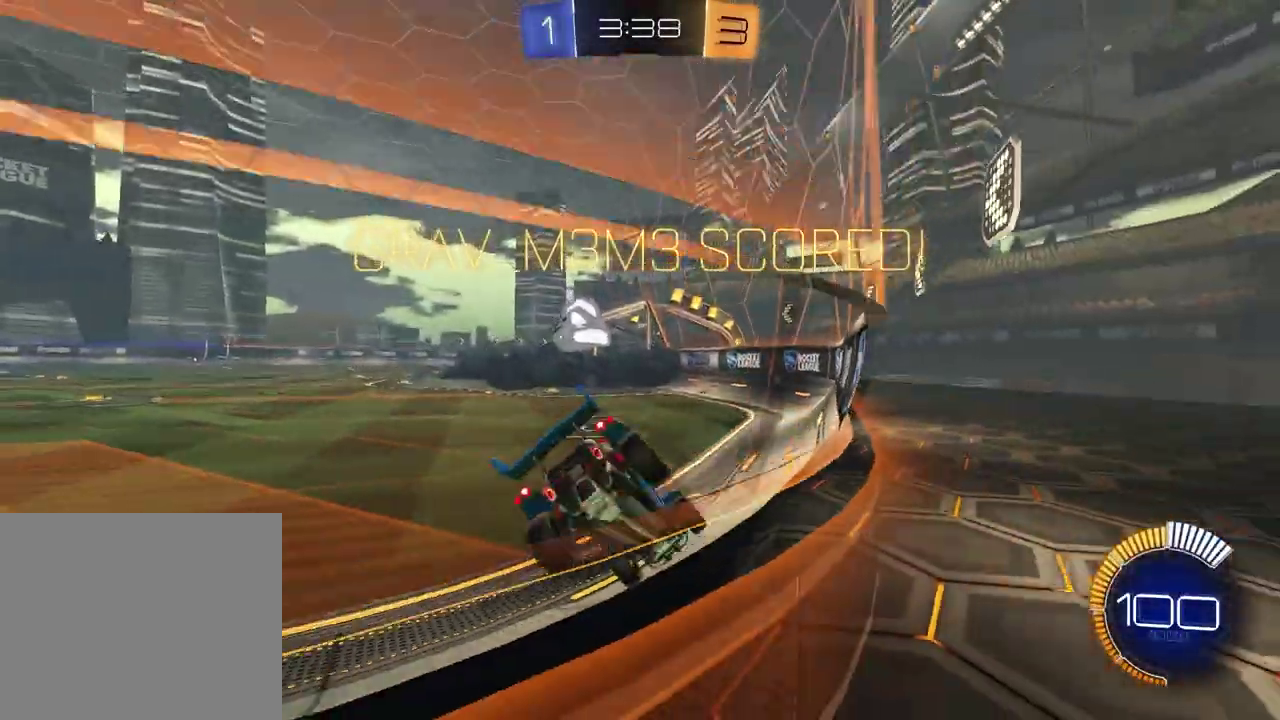
{"buttons": ["CROSS", "L2"], "left_stick": "down", "right_stick": "center", "events": [[100, "left_stick", "down-left"], [433, "left_stick", "down"], [450, "CROSS", "down"]]}
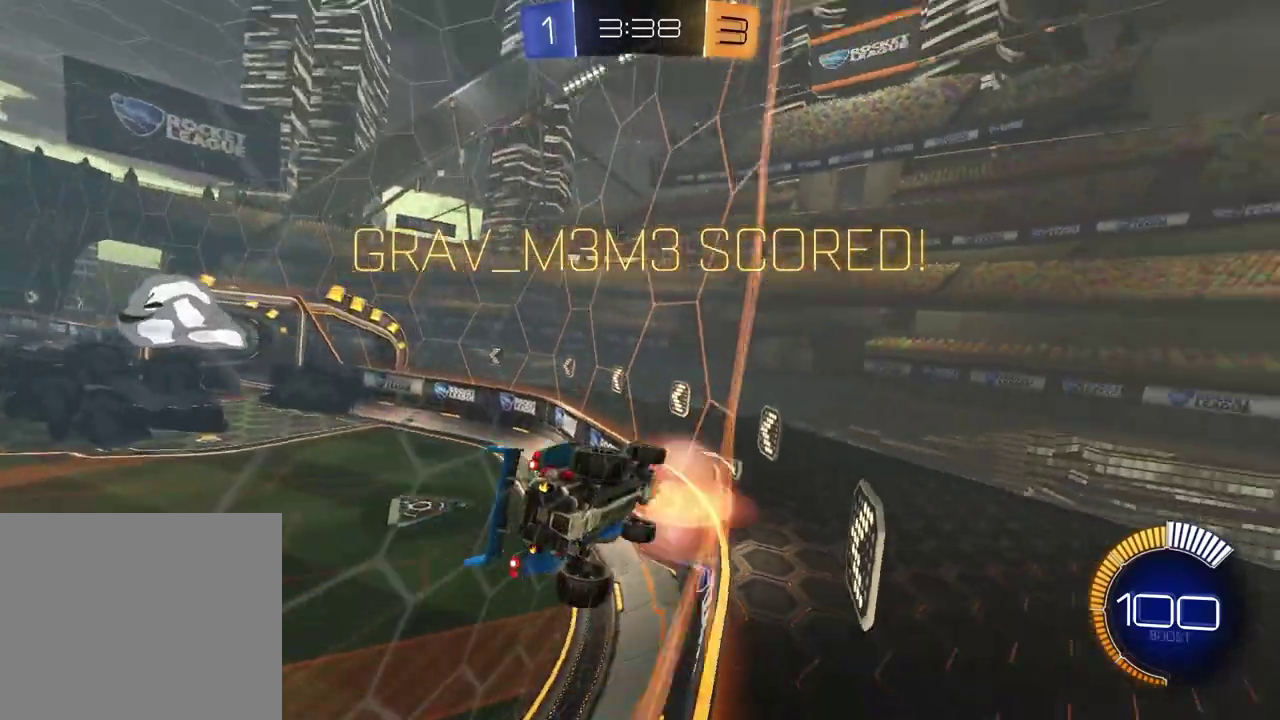
{"buttons": ["CROSS"], "left_stick": "down-left", "right_stick": "center", "events": [[17, "L2", "up"], [133, "CROSS", "up"], [350, "left_stick", "center"], [383, "CROSS", "down"], [433, "left_stick", "down-left"]]}
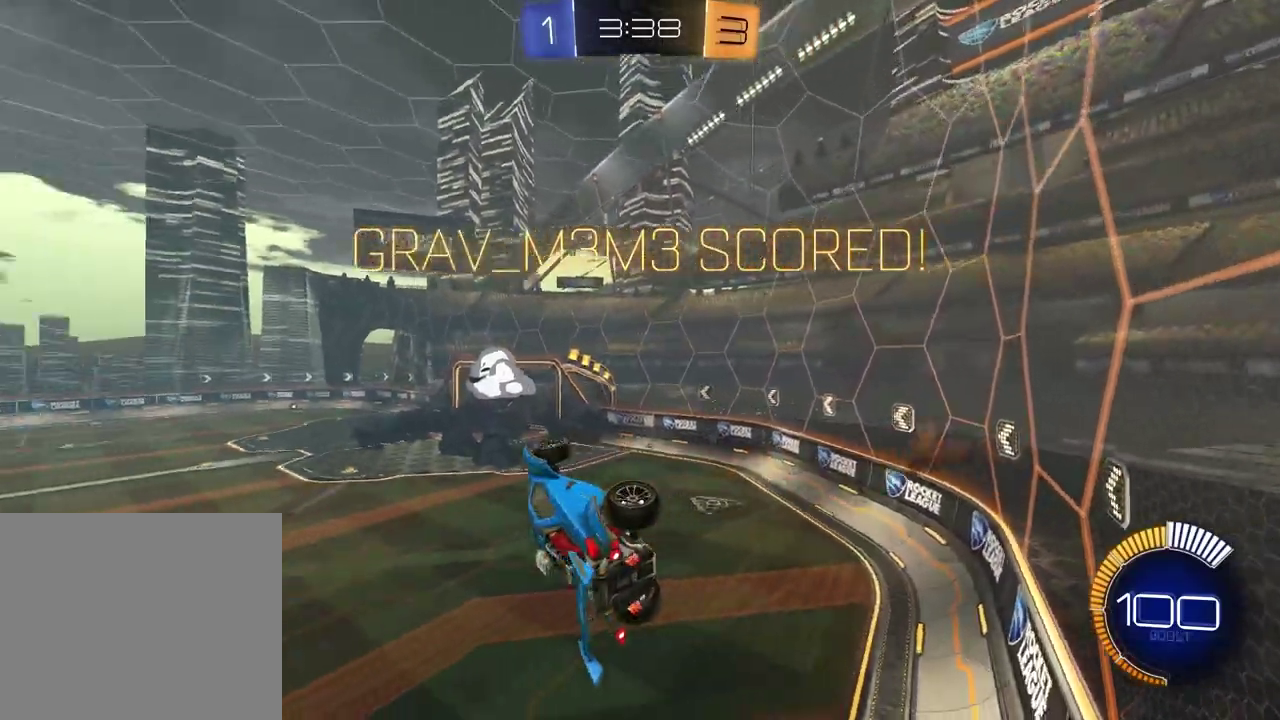
{"buttons": ["R1"], "left_stick": "right", "right_stick": "center", "events": [[33, "CROSS", "up"], [133, "SQUARE", "down"], [150, "R1", "down"], [300, "left_stick", "up"], [383, "left_stick", "up-right"], [400, "SQUARE", "up"], [483, "left_stick", "right"]]}
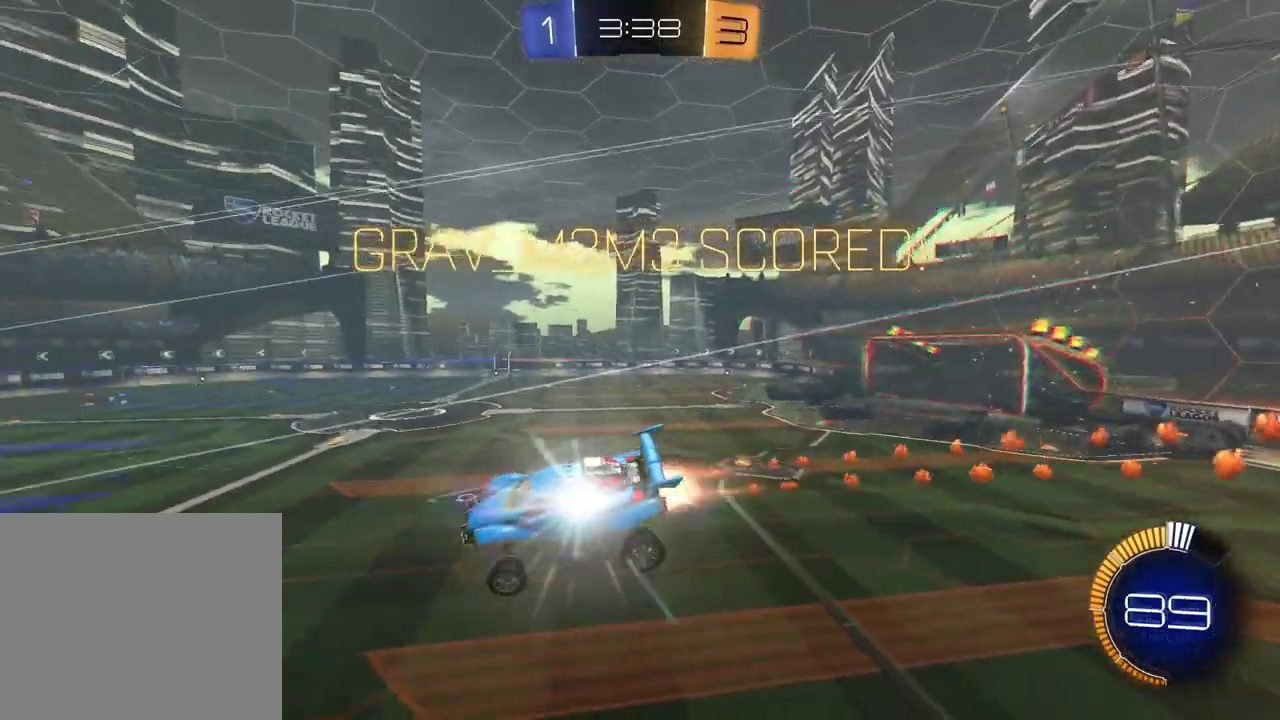
{"buttons": ["R2"], "left_stick": "center", "right_stick": "center", "events": [[133, "left_stick", "down-left"], [150, "L1", "down"], [250, "R1", "up"], [283, "L1", "up"], [300, "R2", "down"], [300, "left_stick", "center"]]}